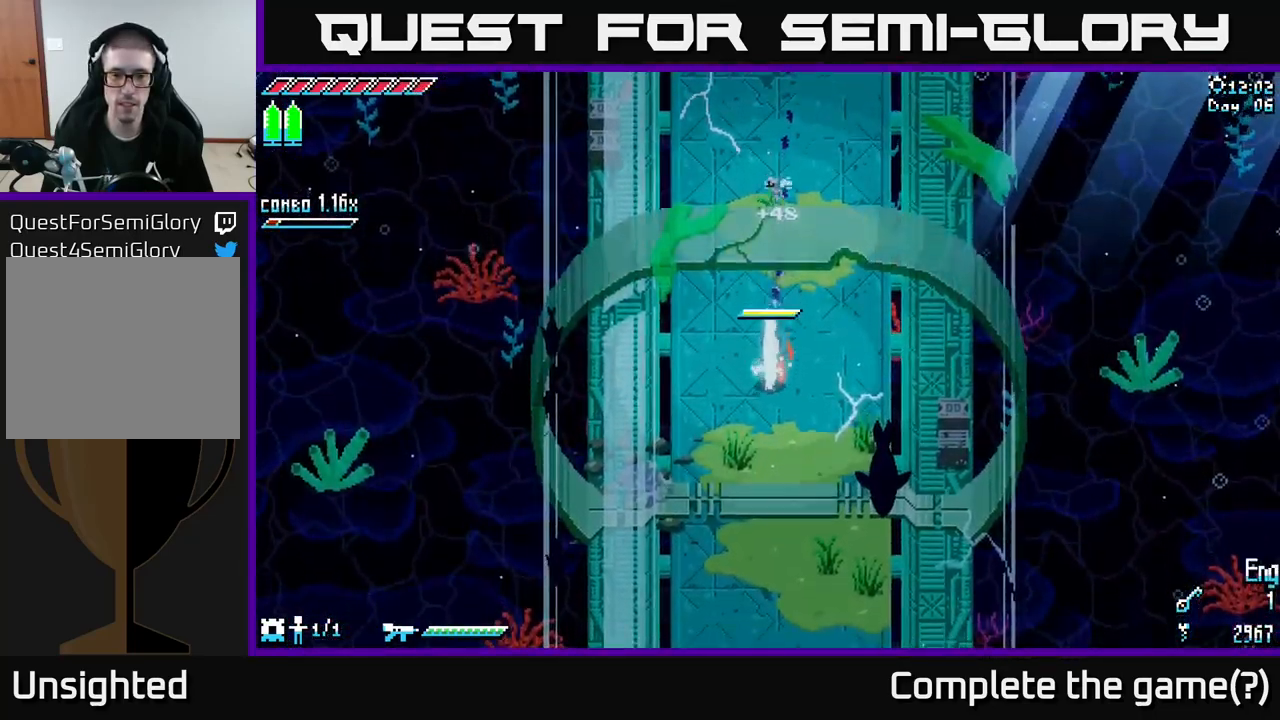
Gameplay with a controller (Xbox layout); each line is a JSON object with the inputs held at the frame after it. "events" lists button and stick changes between this image and that frame as [ms after this image, input, new state], when the widget could be followed in between.
{"buttons": ["X"], "left_stick": "down", "right_stick": "center", "events": [[250, "left_stick", "down-right"], [400, "left_stick", "down"]]}
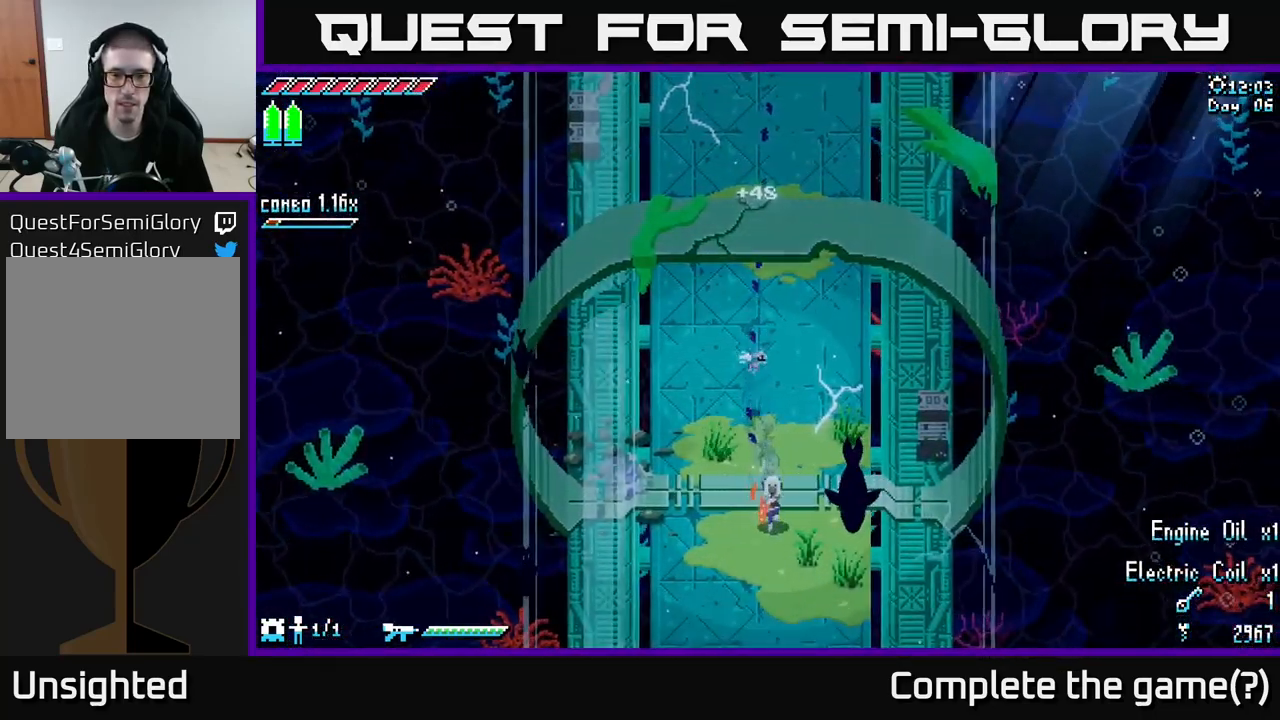
{"buttons": ["X"], "left_stick": "down", "right_stick": "center", "events": []}
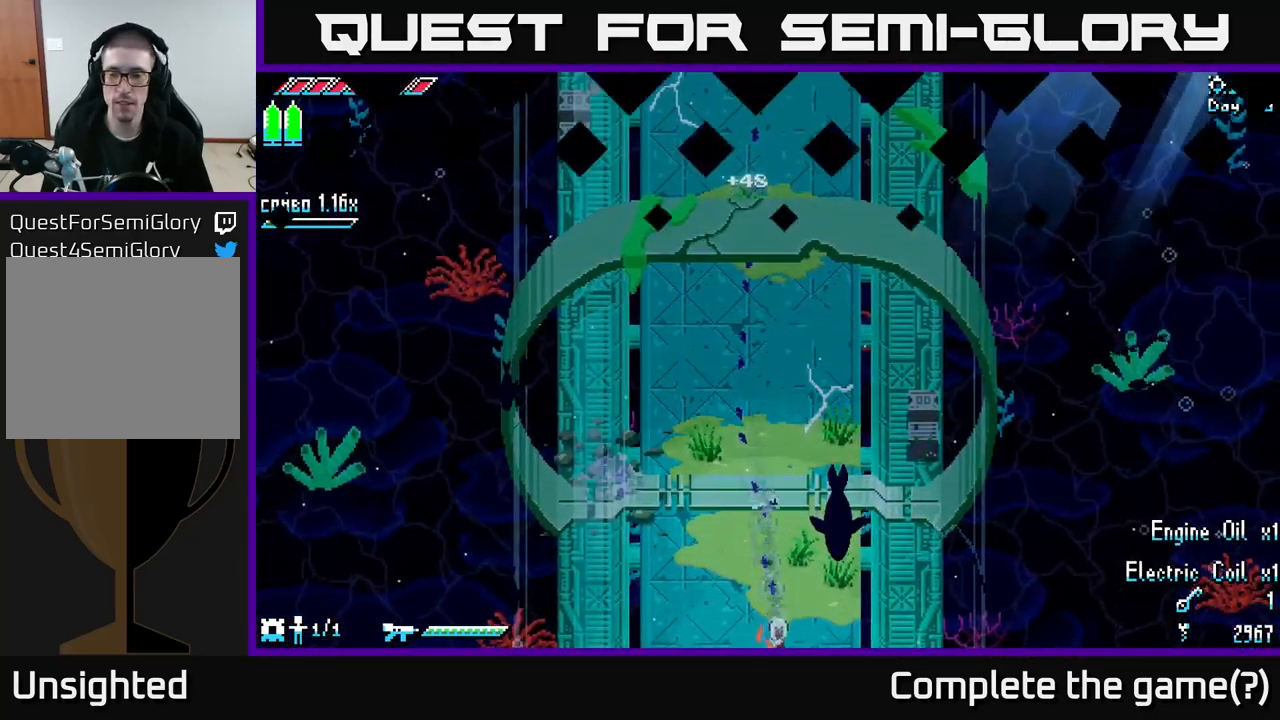
{"buttons": ["X"], "left_stick": "center", "right_stick": "center", "events": [[417, "left_stick", "center"]]}
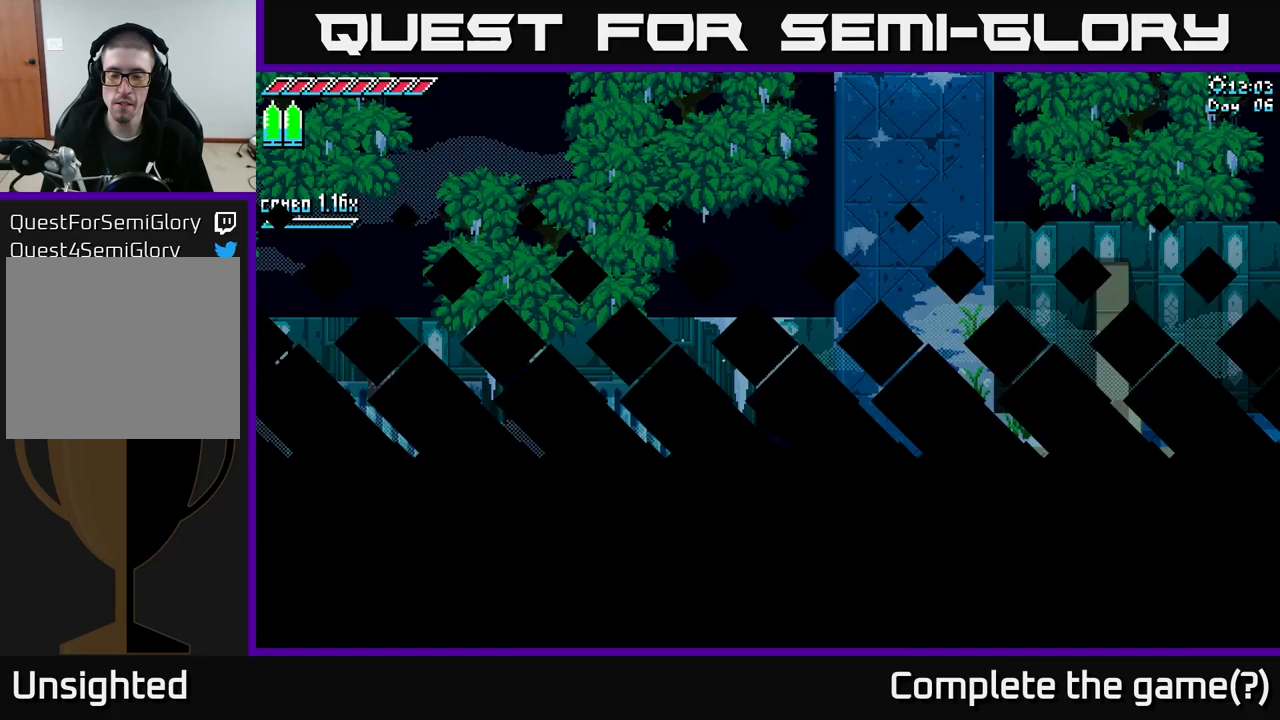
{"buttons": ["X"], "left_stick": "down", "right_stick": "center", "events": [[117, "left_stick", "down"]]}
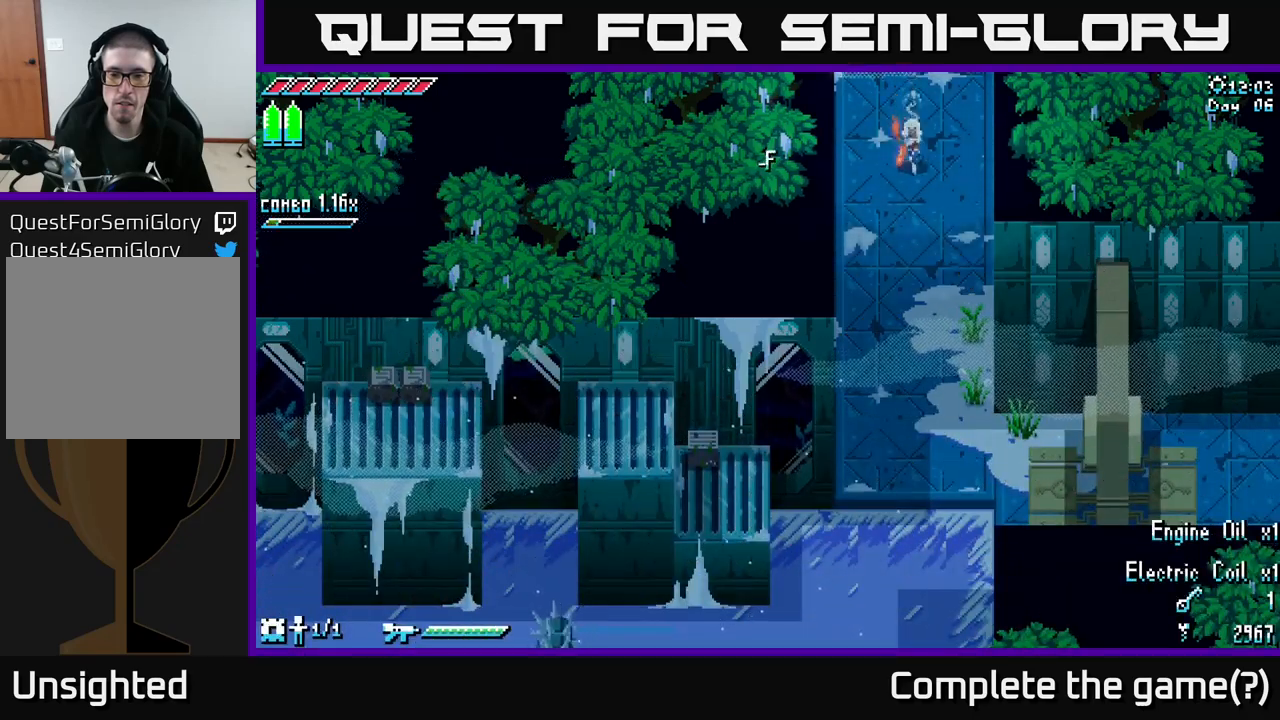
{"buttons": ["X"], "left_stick": "down", "right_stick": "center", "events": []}
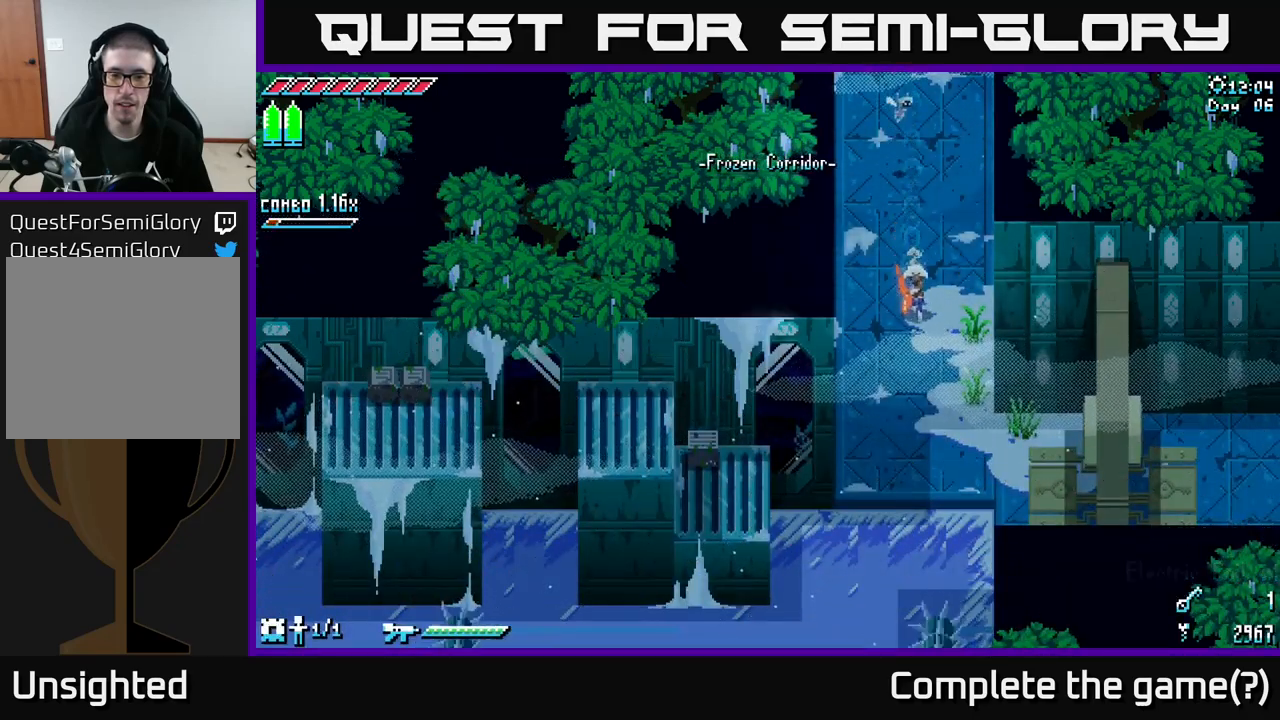
{"buttons": ["X"], "left_stick": "down-right", "right_stick": "center", "events": [[50, "left_stick", "down-right"]]}
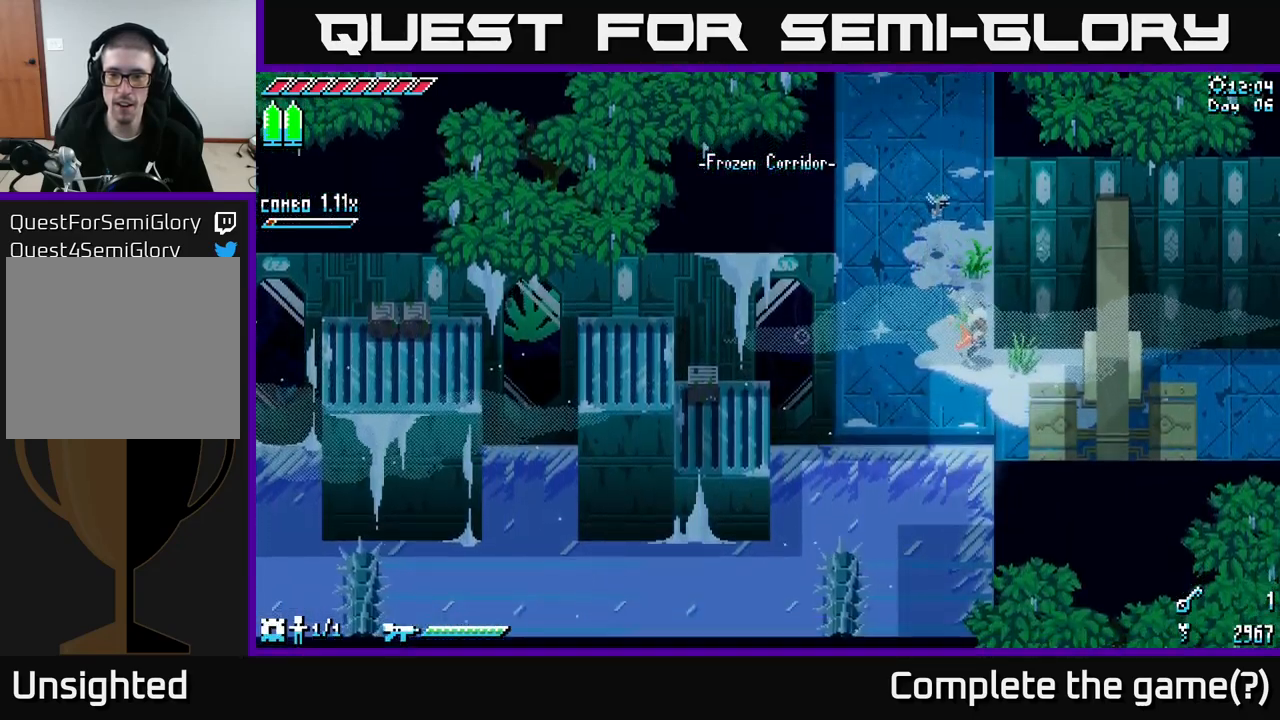
{"buttons": [], "left_stick": "center", "right_stick": "center", "events": [[333, "X", "up"], [417, "left_stick", "center"]]}
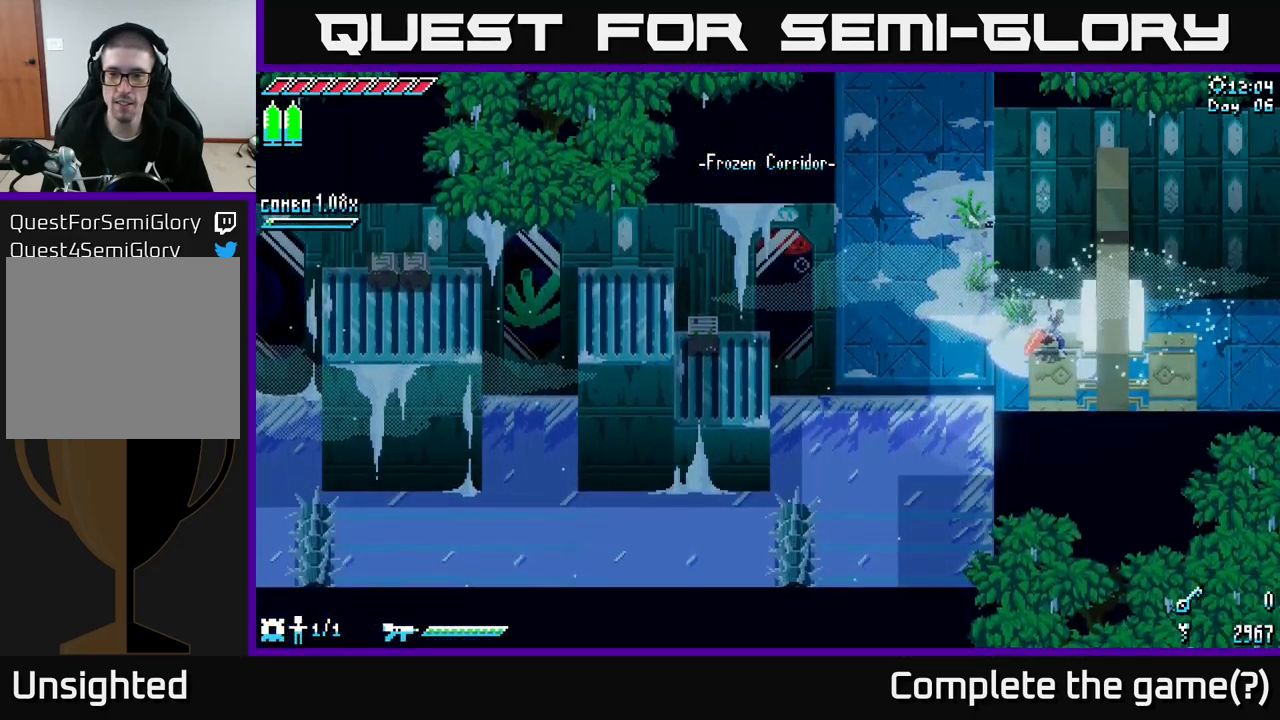
{"buttons": [], "left_stick": "down-right", "right_stick": "center", "events": [[433, "left_stick", "down-right"]]}
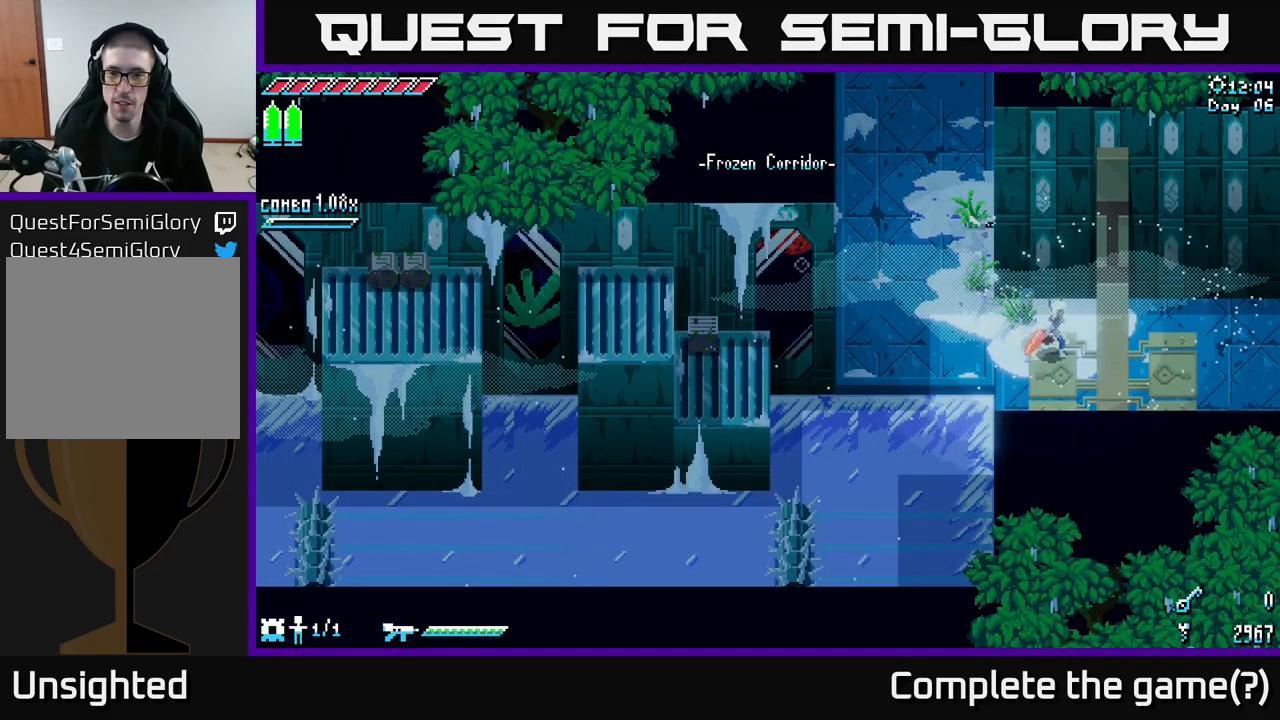
{"buttons": ["X"], "left_stick": "right", "right_stick": "center", "events": [[33, "X", "down"], [150, "left_stick", "right"]]}
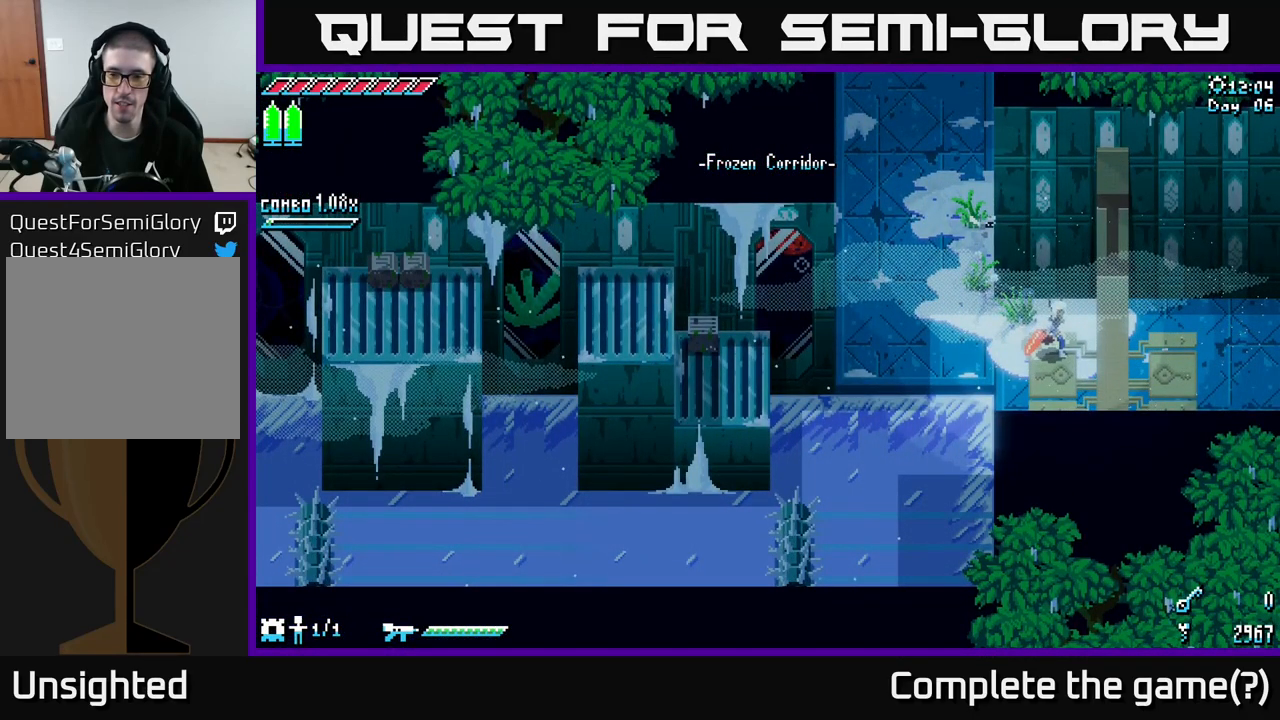
{"buttons": ["X"], "left_stick": "down-right", "right_stick": "center", "events": [[433, "left_stick", "down-right"]]}
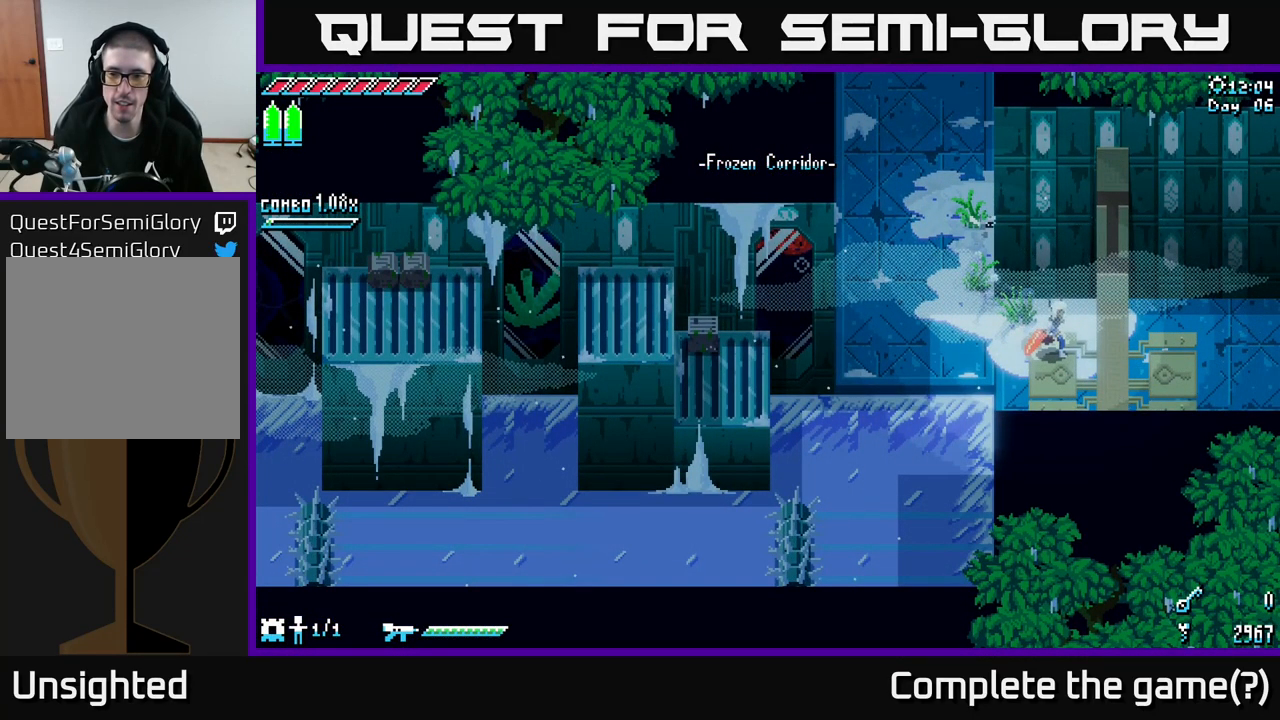
{"buttons": ["X"], "left_stick": "right", "right_stick": "center", "events": [[133, "left_stick", "right"]]}
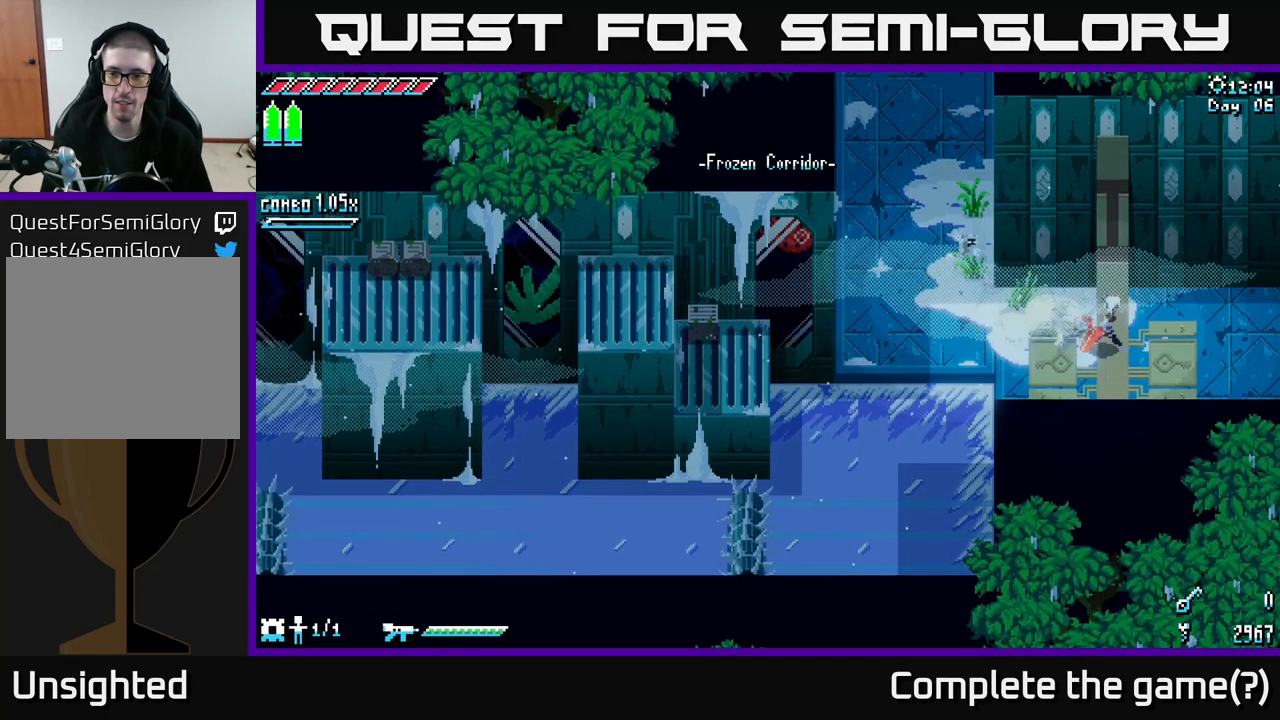
{"buttons": ["X"], "left_stick": "right", "right_stick": "center", "events": []}
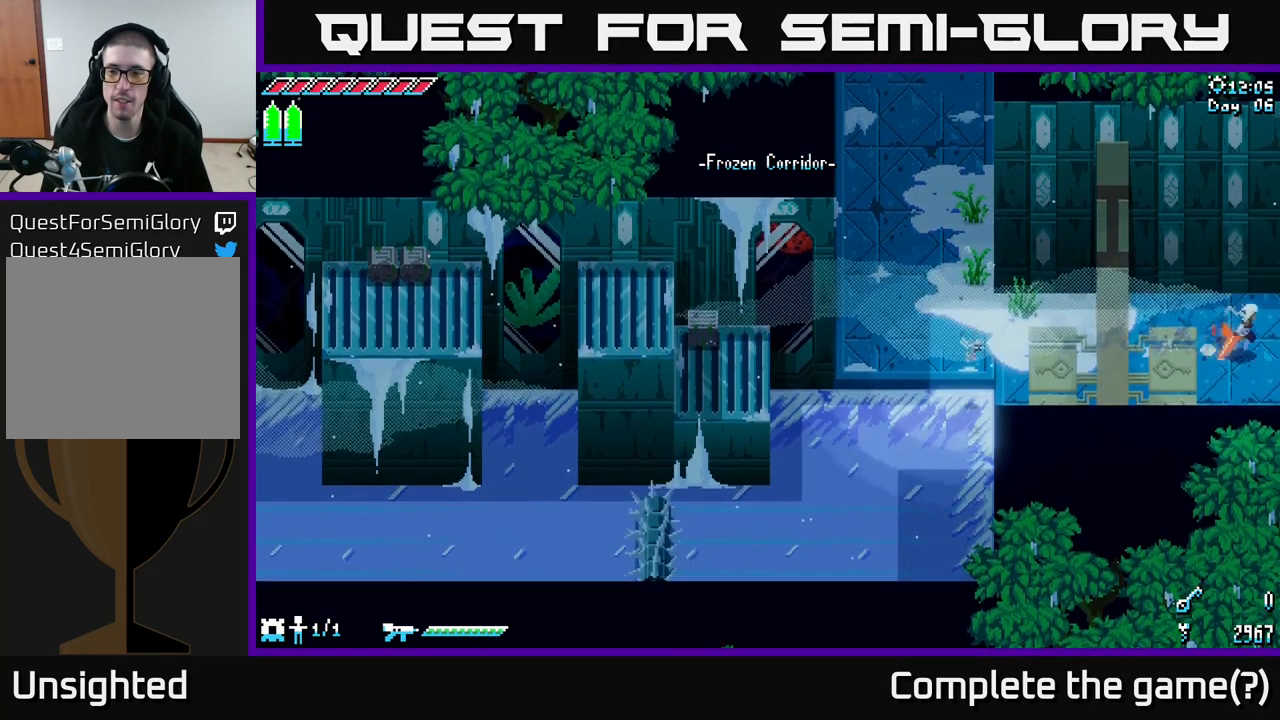
{"buttons": ["X"], "left_stick": "right", "right_stick": "center", "events": []}
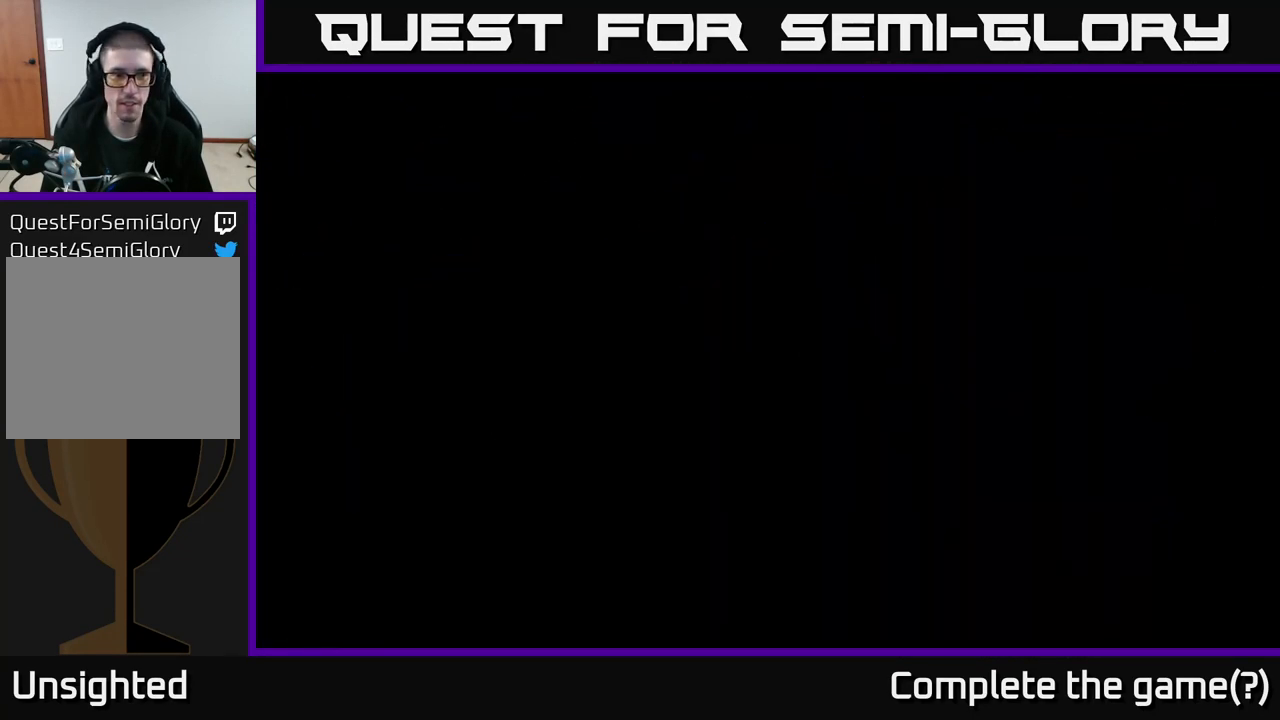
{"buttons": ["X"], "left_stick": "right", "right_stick": "center", "events": [[184, "left_stick", "center"], [400, "left_stick", "right"]]}
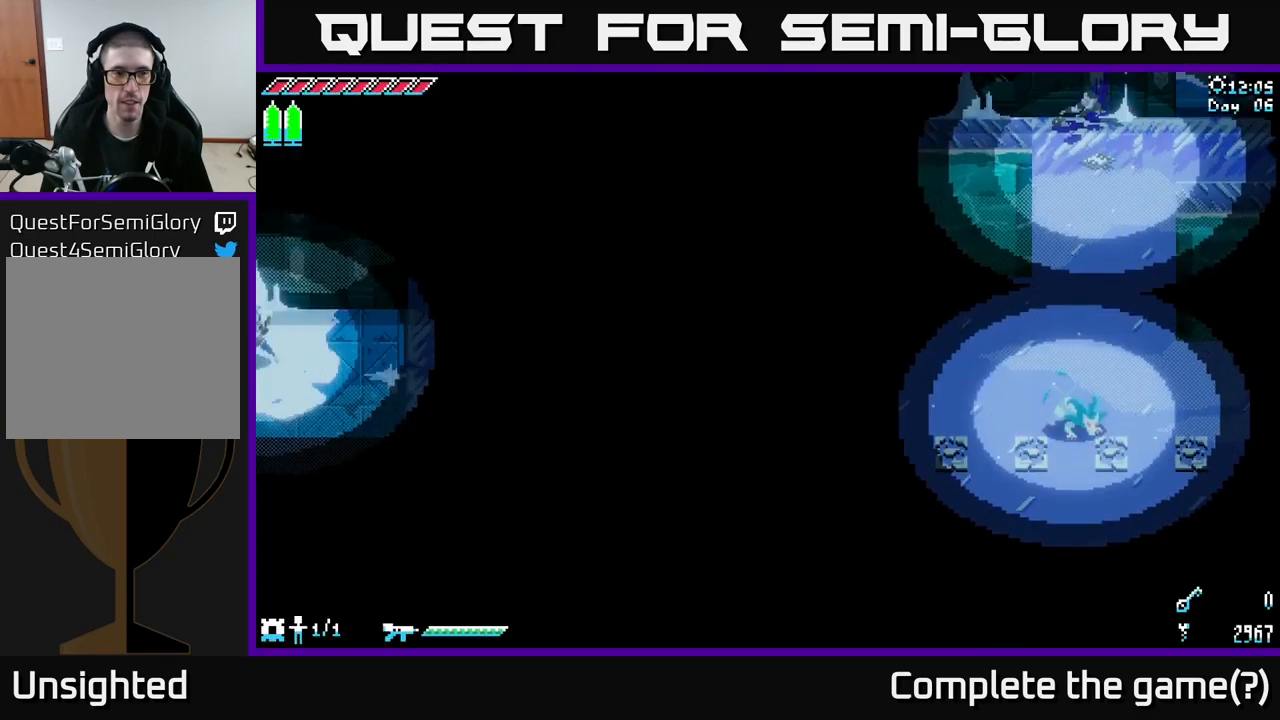
{"buttons": ["X"], "left_stick": "right", "right_stick": "center", "events": []}
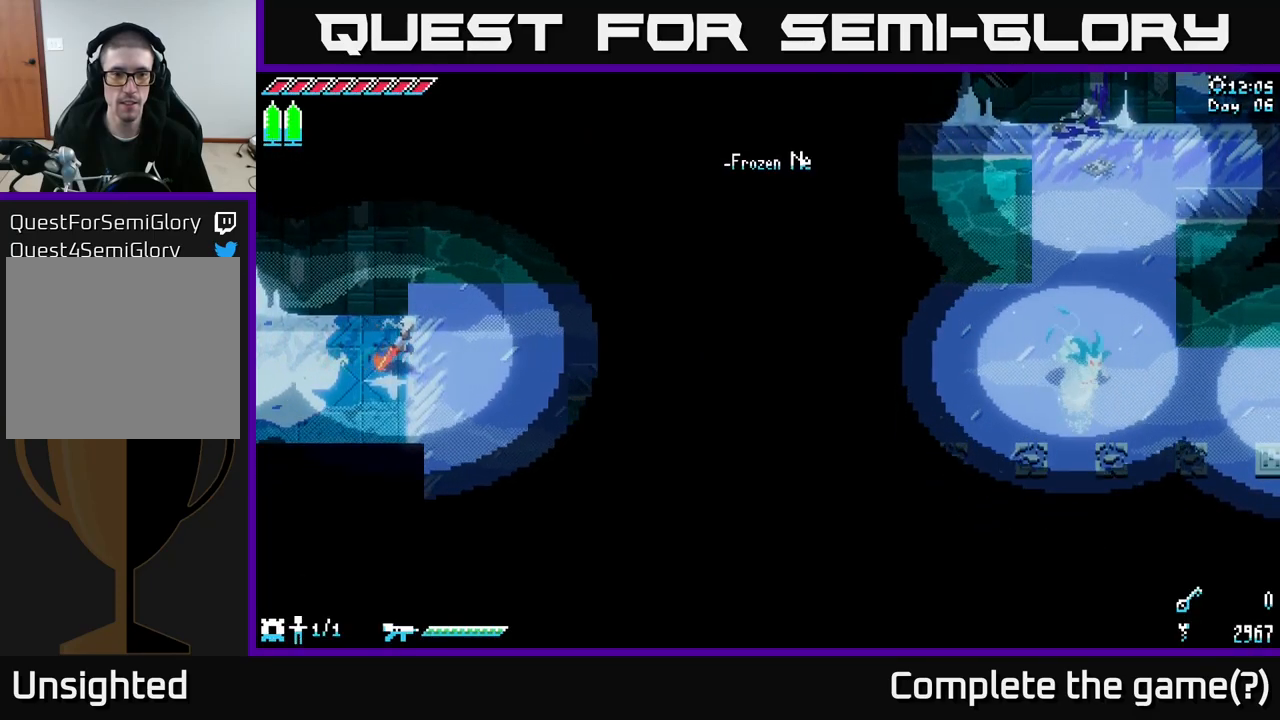
{"buttons": [], "left_stick": "center", "right_stick": "right", "events": [[200, "X", "up"], [200, "left_stick", "center"], [467, "right_stick", "right"]]}
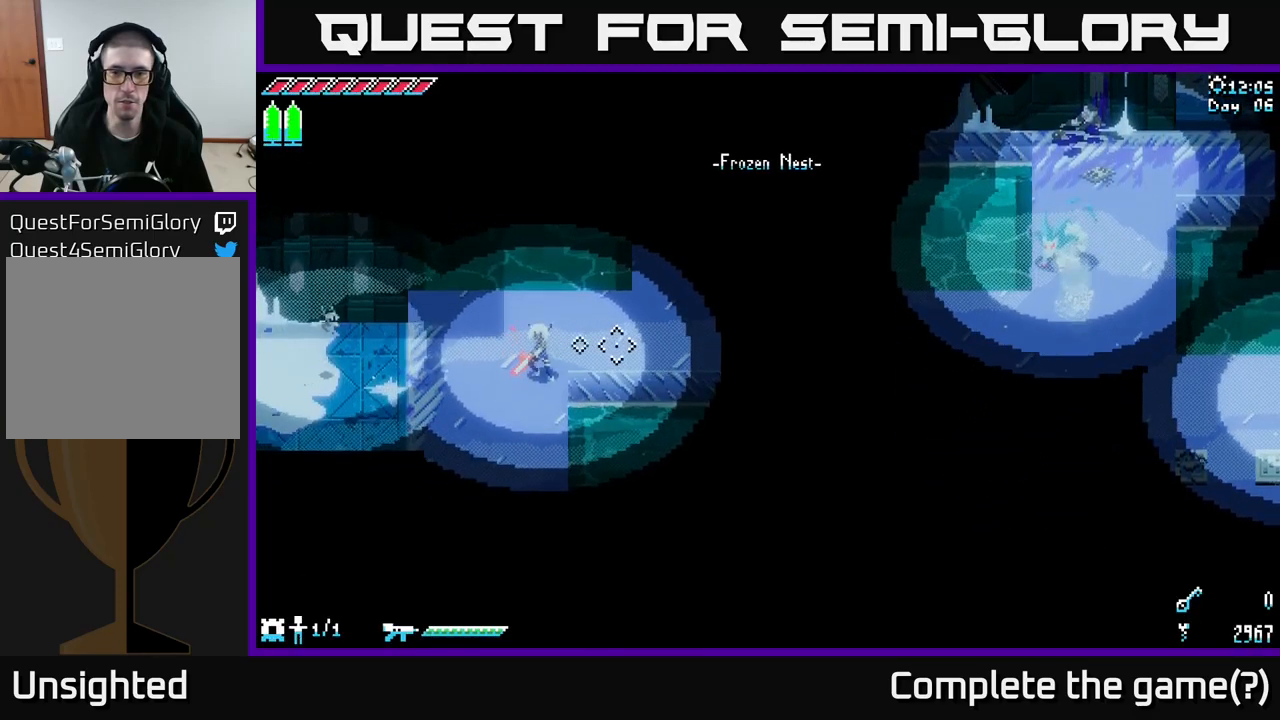
{"buttons": [], "left_stick": "left", "right_stick": "right", "events": [[317, "left_stick", "left"]]}
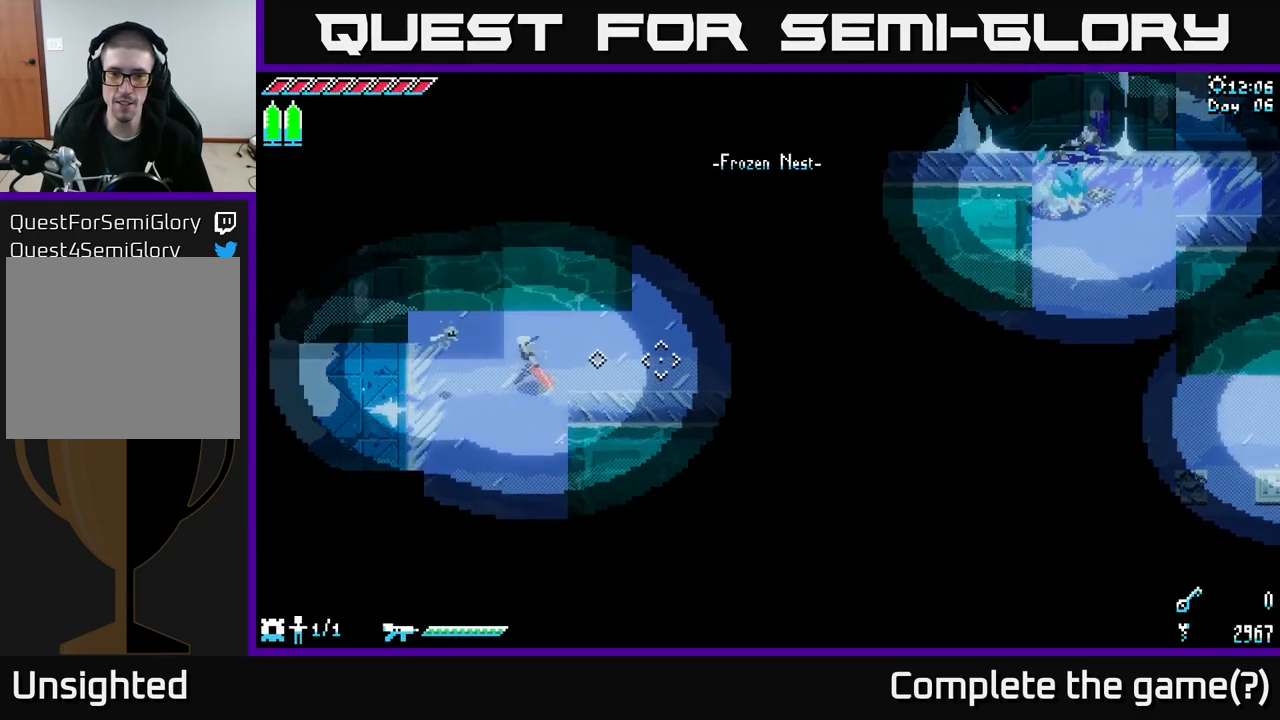
{"buttons": [], "left_stick": "down", "right_stick": "down-right", "events": [[84, "left_stick", "down"], [100, "right_stick", "down-right"]]}
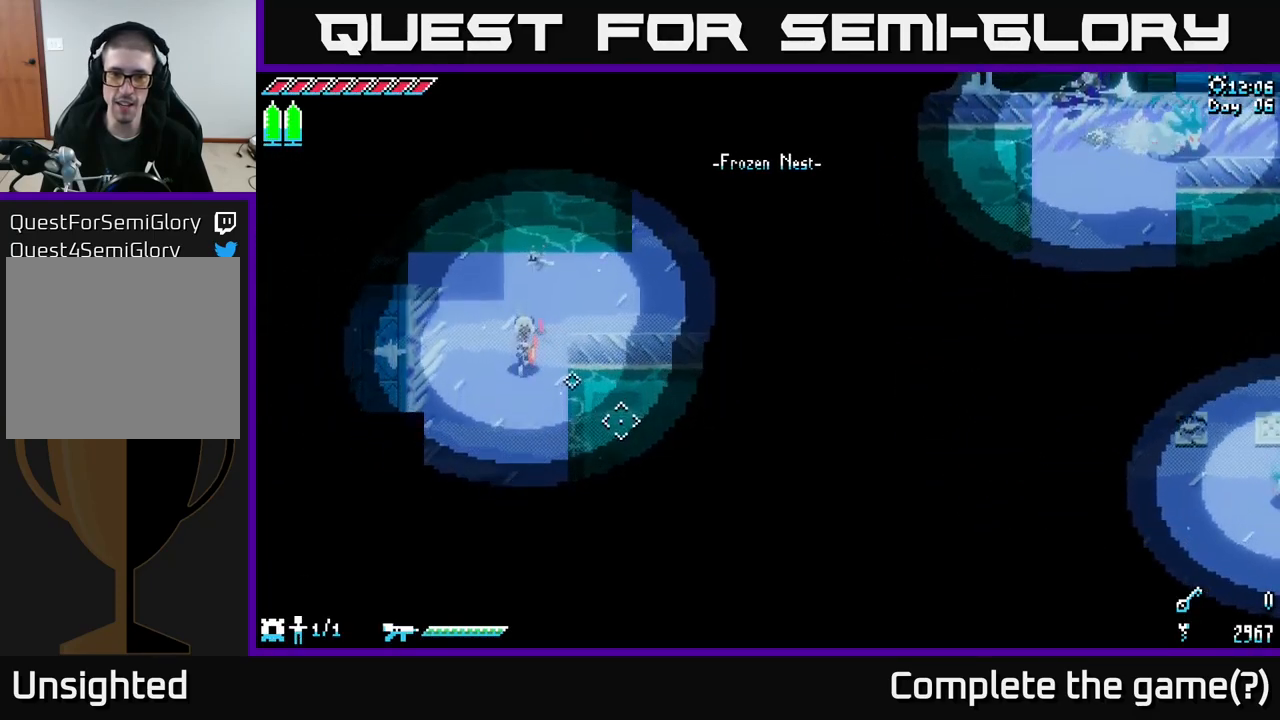
{"buttons": [], "left_stick": "up", "right_stick": "right", "events": [[200, "left_stick", "down-left"], [300, "left_stick", "center"], [434, "right_stick", "right"], [467, "left_stick", "up"]]}
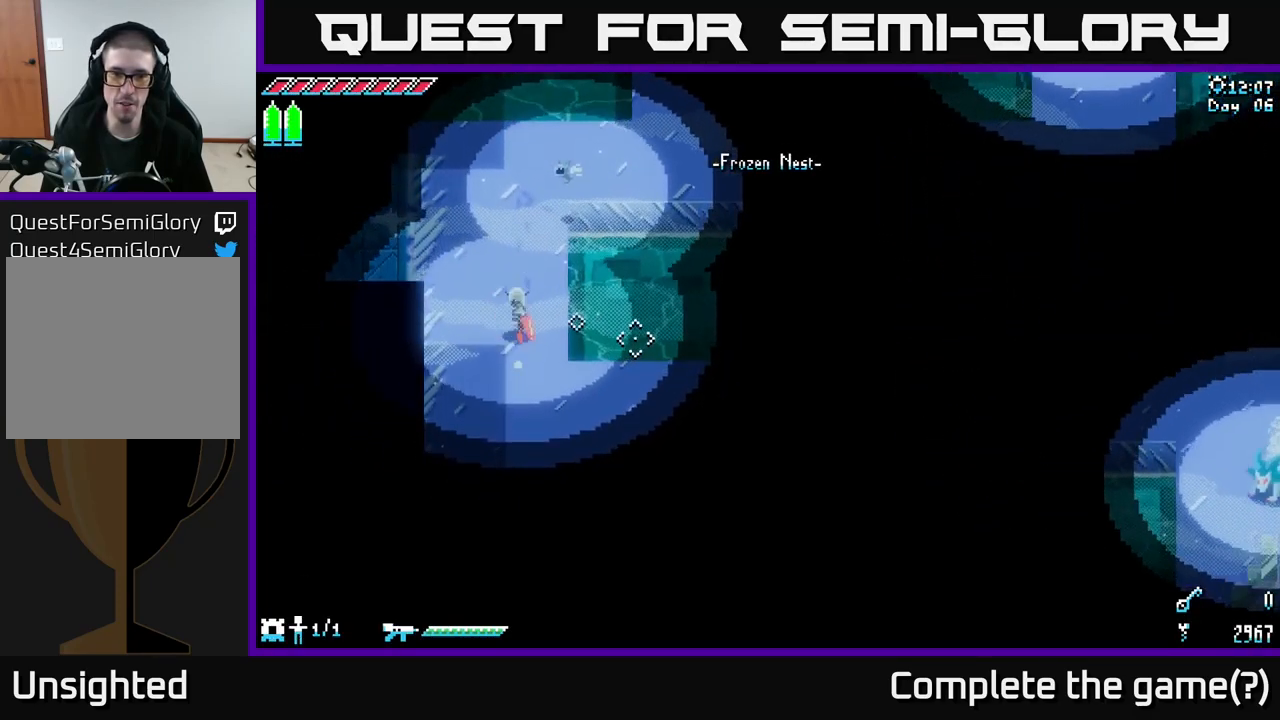
{"buttons": [], "left_stick": "down-right", "right_stick": "right", "events": [[134, "left_stick", "center"], [200, "left_stick", "down"], [417, "left_stick", "down-right"]]}
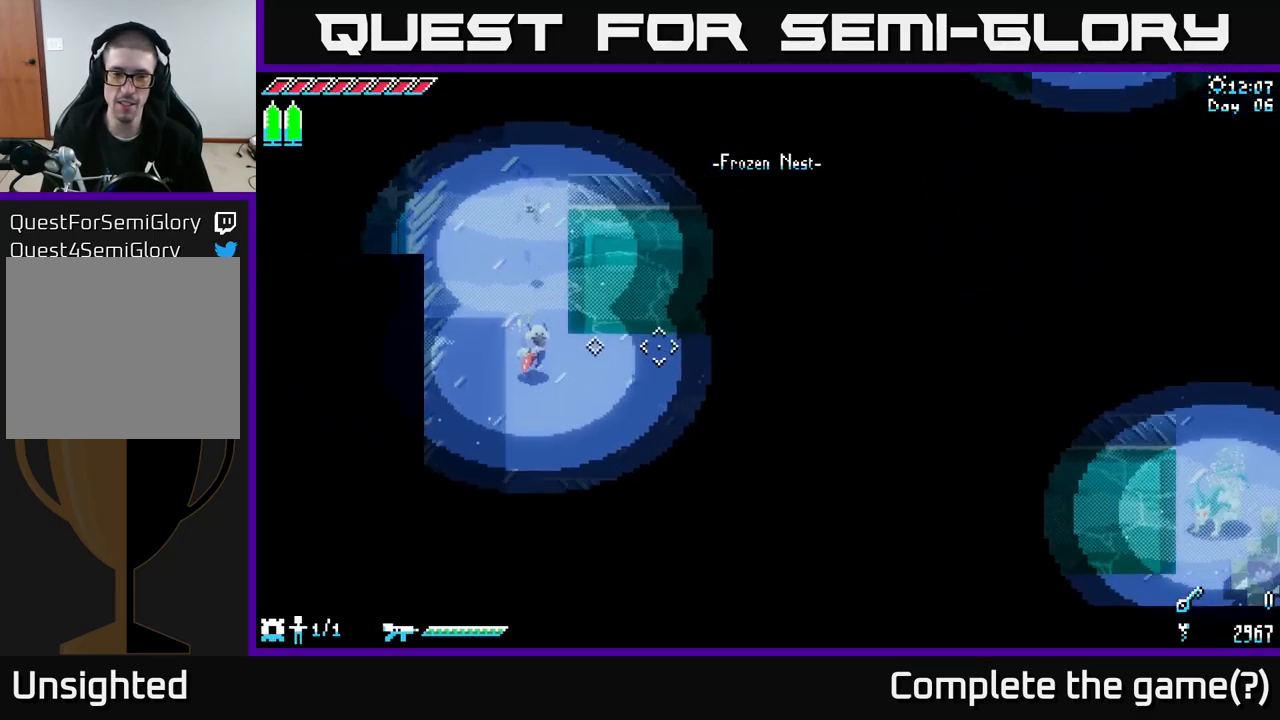
{"buttons": [], "left_stick": "up-right", "right_stick": "right", "events": [[184, "left_stick", "right"], [334, "left_stick", "up-right"]]}
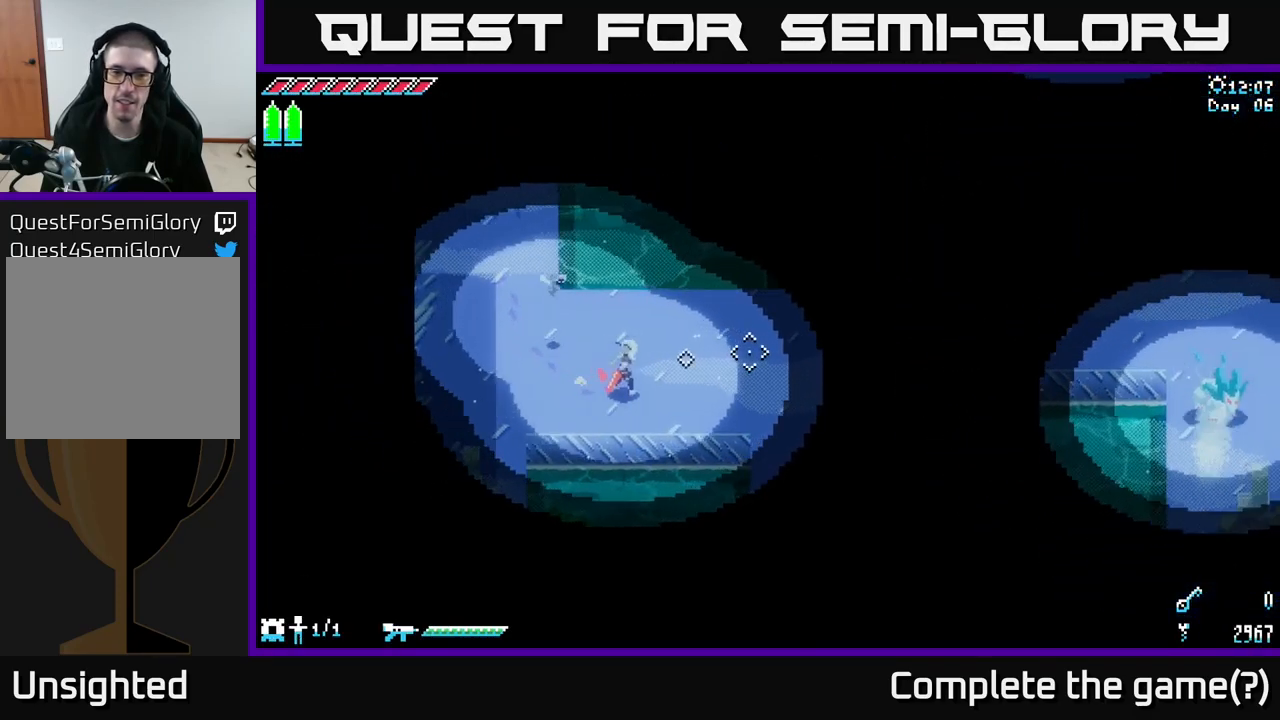
{"buttons": [], "left_stick": "right", "right_stick": "right", "events": [[167, "left_stick", "center"], [334, "left_stick", "right"]]}
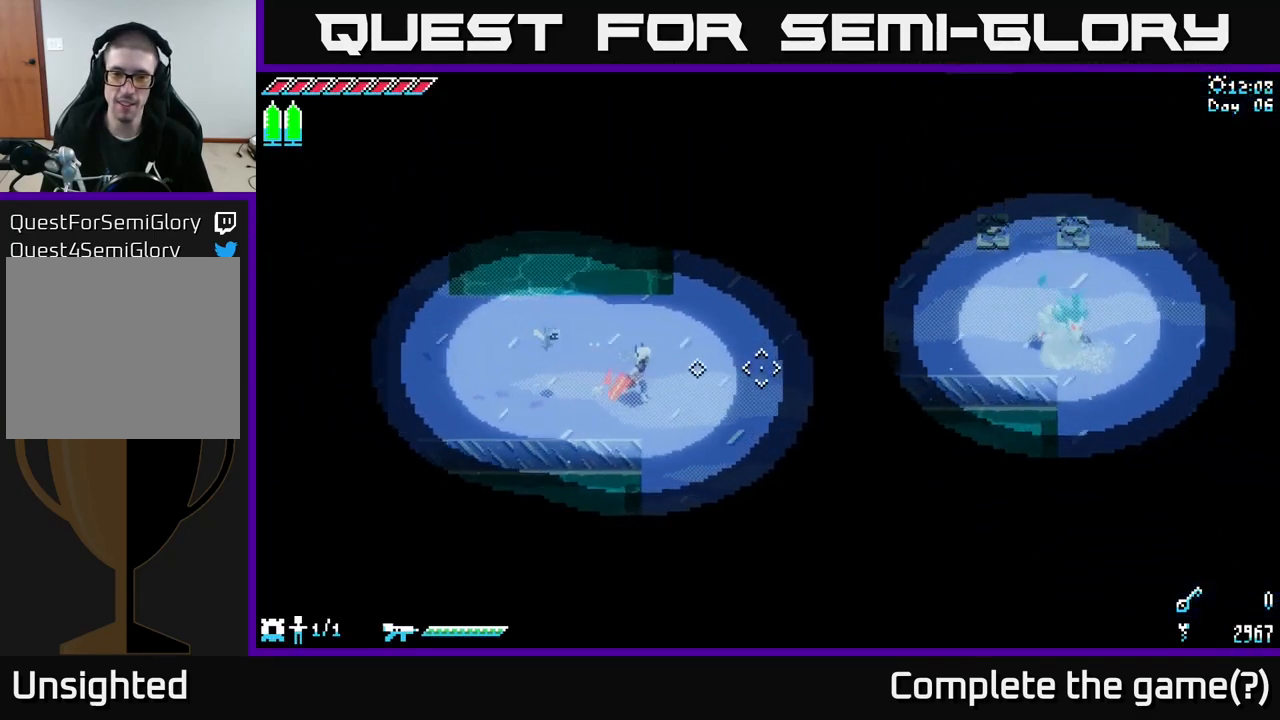
{"buttons": [], "left_stick": "up", "right_stick": "center", "events": [[84, "left_stick", "center"], [267, "right_stick", "center"], [300, "left_stick", "up"]]}
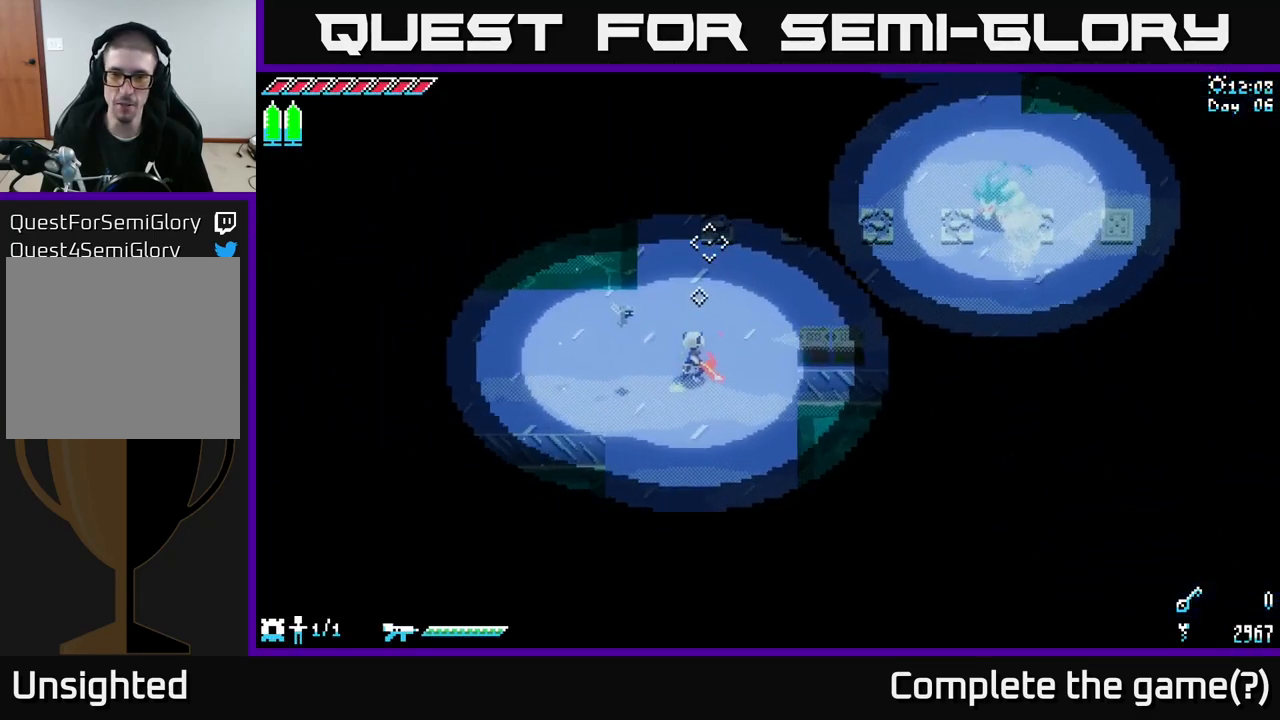
{"buttons": ["X"], "left_stick": "up-right", "right_stick": "center", "events": [[17, "left_stick", "center"], [333, "left_stick", "up"], [366, "X", "down"], [433, "left_stick", "up-right"]]}
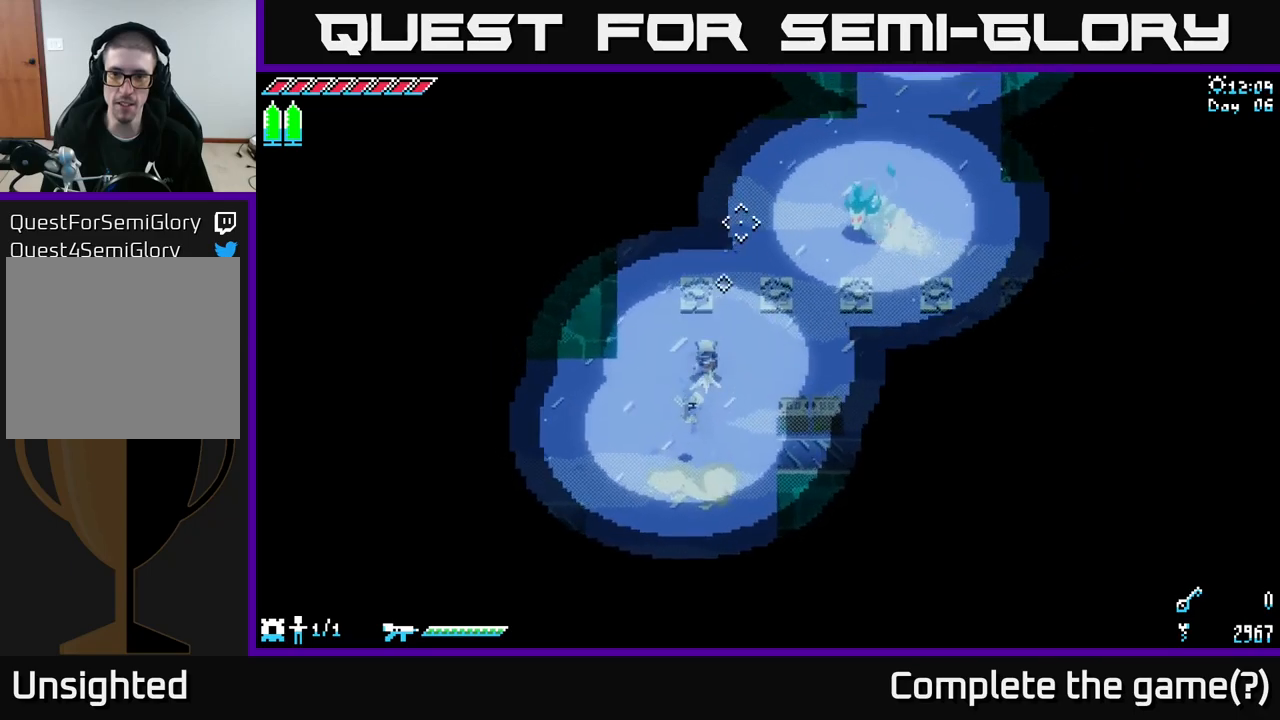
{"buttons": ["X"], "left_stick": "up", "right_stick": "center", "events": [[67, "A", "down"], [184, "A", "up"], [200, "R2", "down"], [350, "R2", "up"], [467, "left_stick", "up"]]}
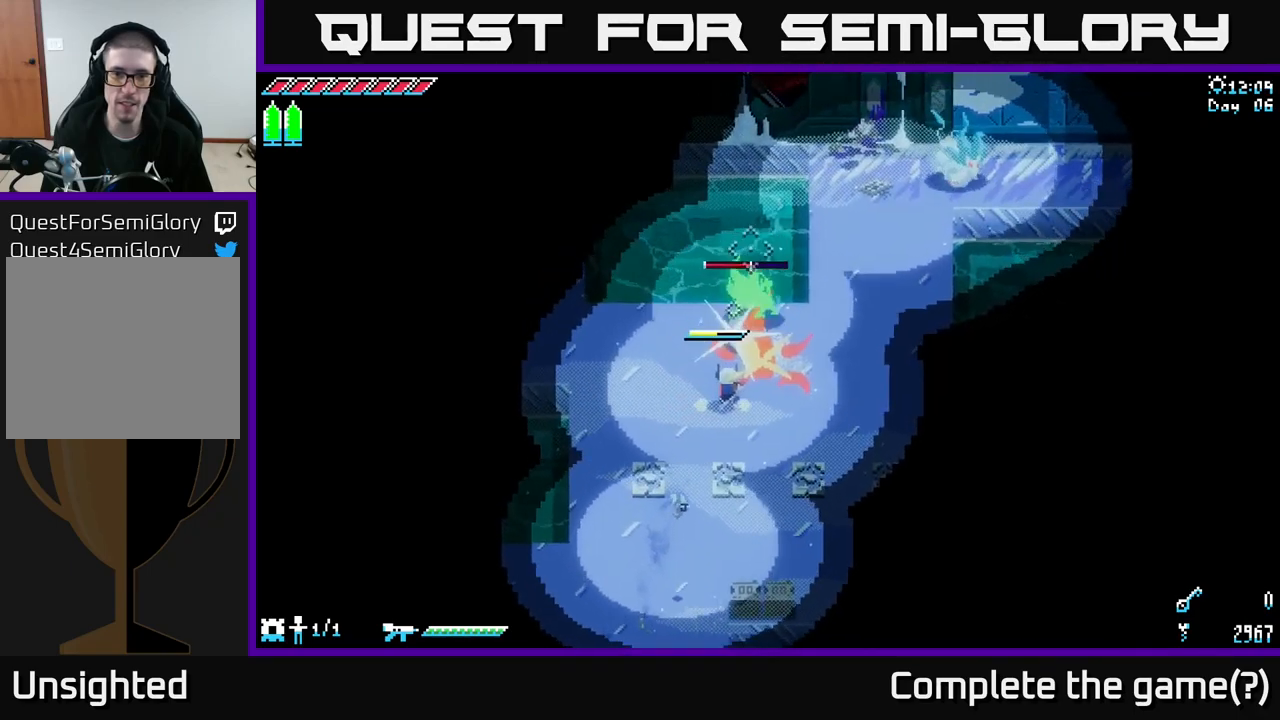
{"buttons": ["R2"], "left_stick": "up", "right_stick": "center", "events": [[50, "X", "up"], [134, "left_stick", "center"], [400, "left_stick", "up"], [450, "R2", "down"]]}
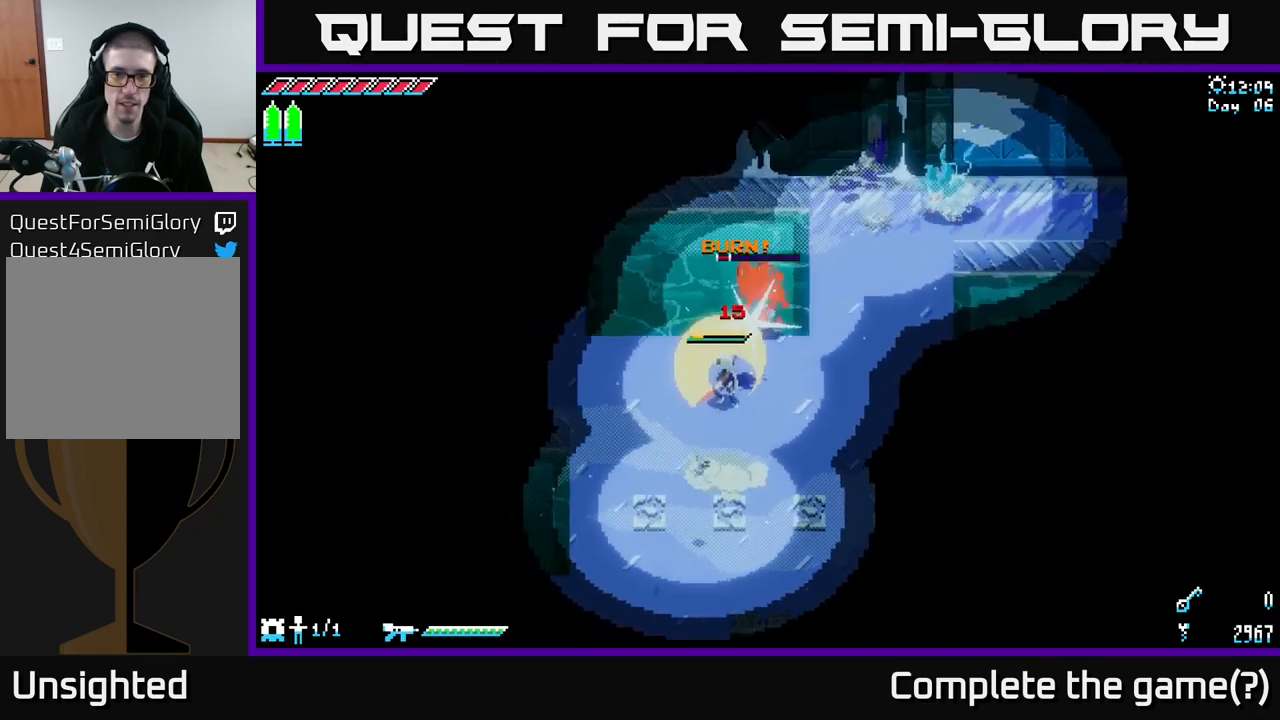
{"buttons": [], "left_stick": "down-right", "right_stick": "center", "events": [[67, "R2", "up"], [67, "left_stick", "center"], [184, "left_stick", "down"], [384, "left_stick", "down-right"]]}
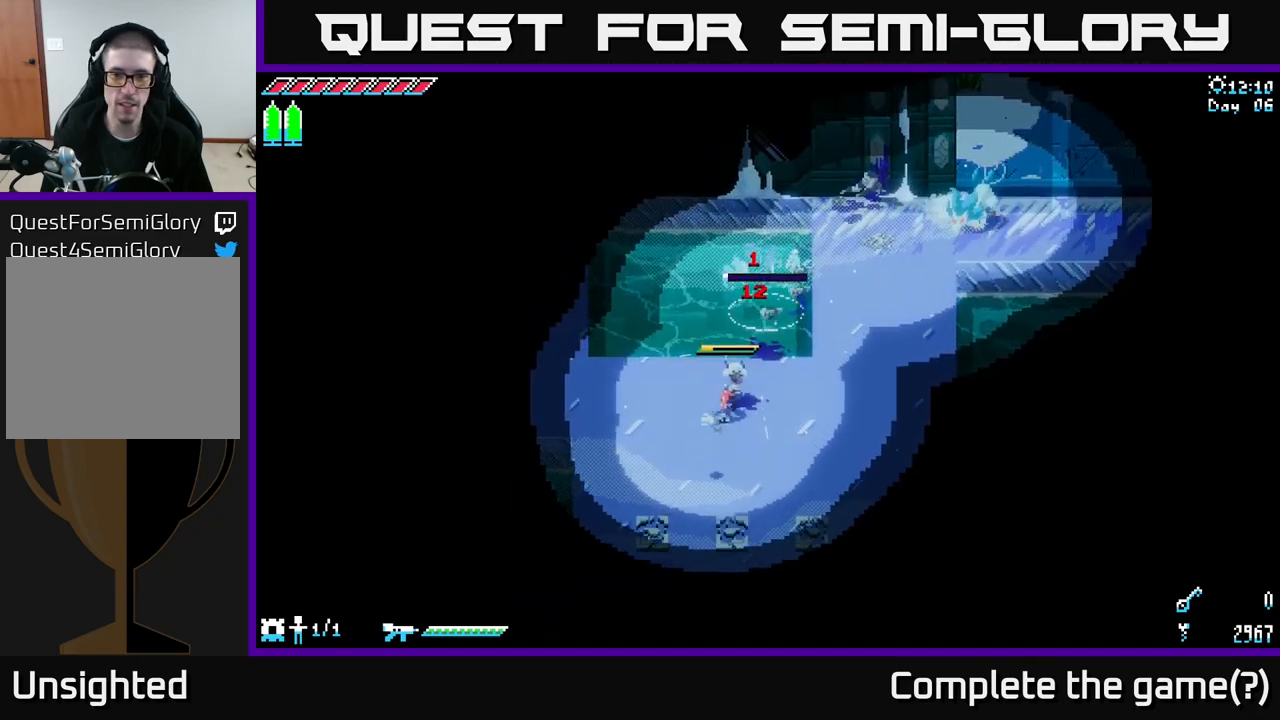
{"buttons": [], "left_stick": "right", "right_stick": "center", "events": [[200, "left_stick", "right"]]}
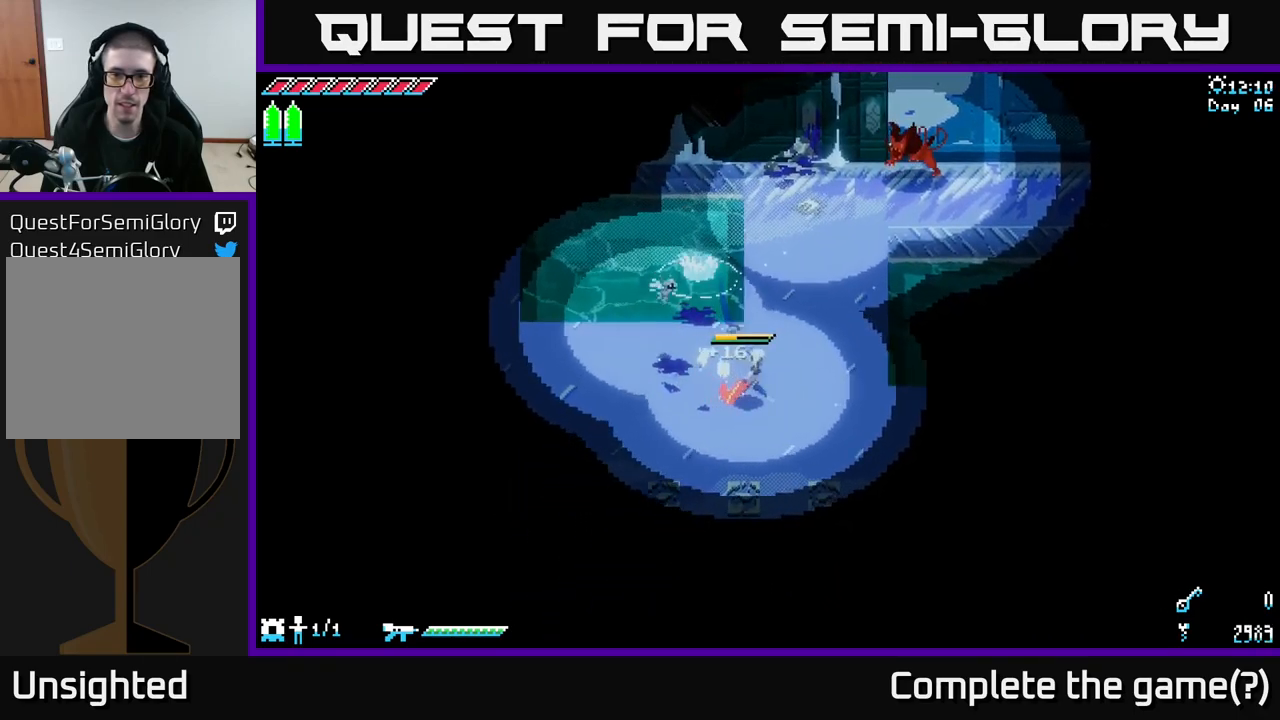
{"buttons": [], "left_stick": "center", "right_stick": "center", "events": [[117, "left_stick", "center"], [217, "left_stick", "up"], [284, "B", "down"], [367, "left_stick", "center"], [384, "B", "up"]]}
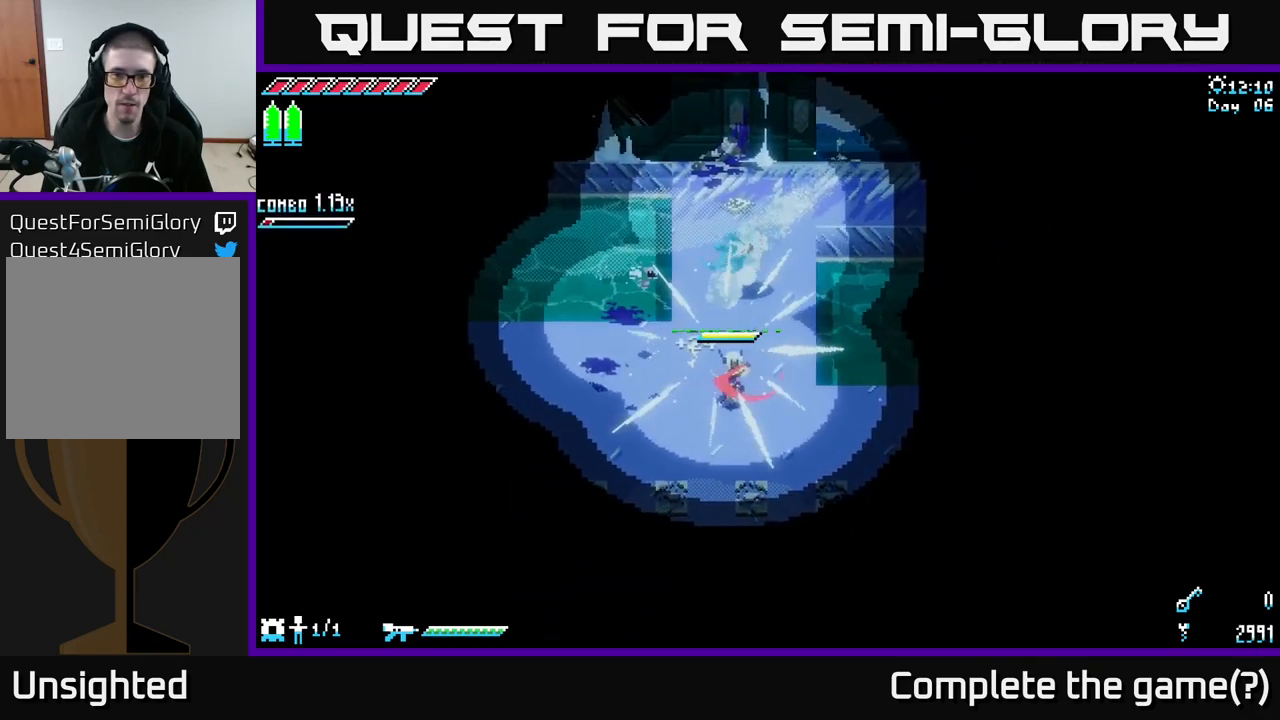
{"buttons": ["X"], "left_stick": "up", "right_stick": "center", "events": [[17, "left_stick", "left"], [167, "left_stick", "center"], [350, "left_stick", "up"], [400, "X", "down"]]}
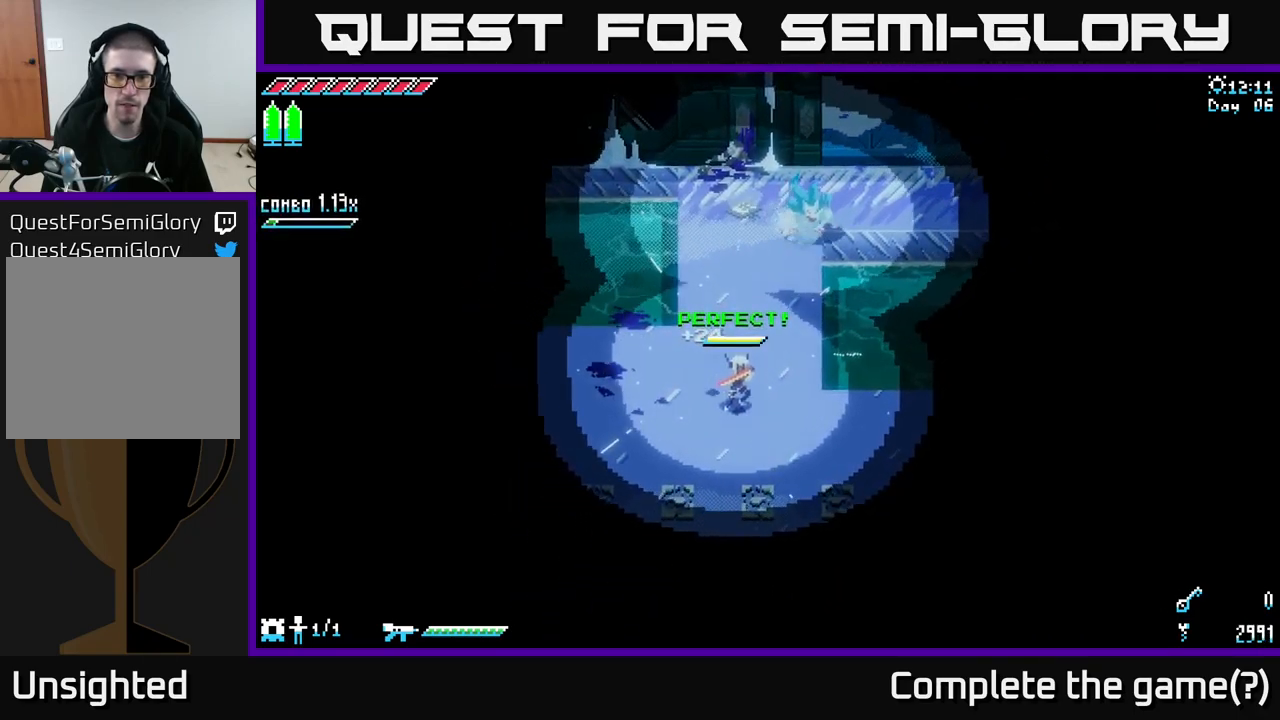
{"buttons": ["X"], "left_stick": "up", "right_stick": "center", "events": [[100, "A", "down"], [150, "left_stick", "up-right"], [284, "A", "up"], [300, "left_stick", "up"], [367, "R2", "down"], [467, "R2", "up"]]}